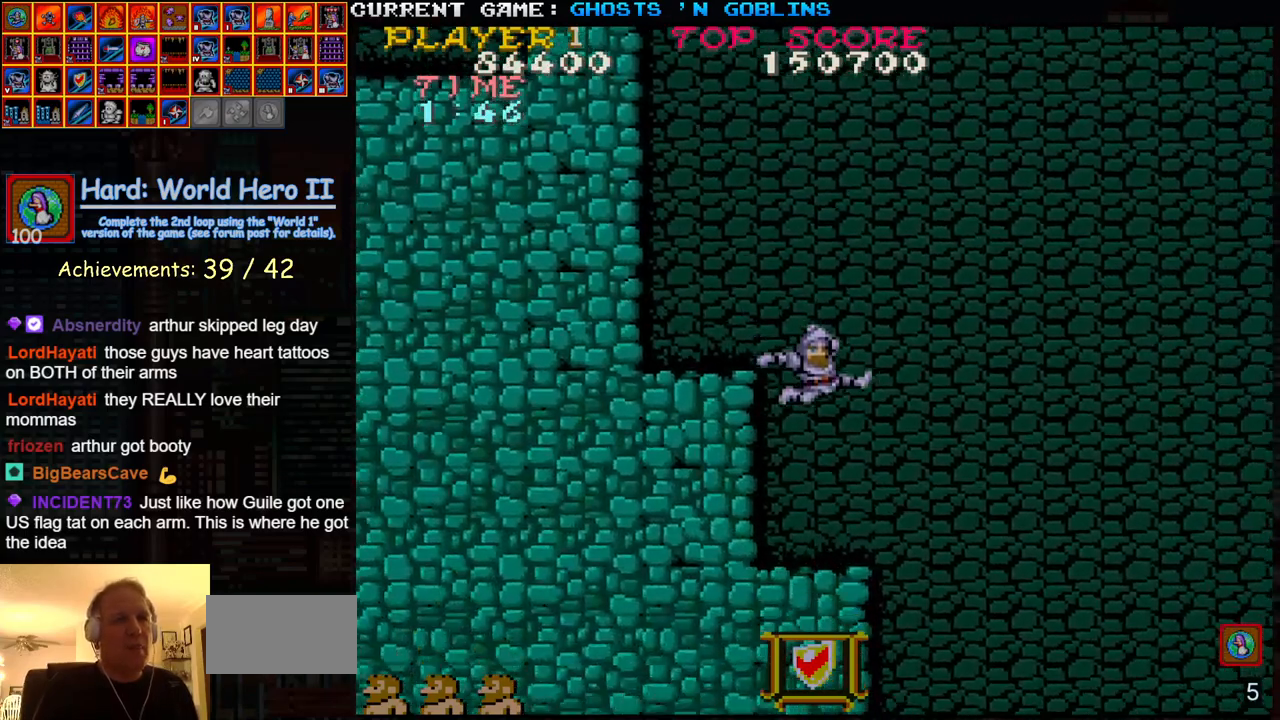
Gameplay with a controller (arcade stick); each line is a JSON object with the inputs held at the frame after it. "events" lists button and stick changes between this image and that frame as [ms after this image, input, new state], when the widget could be followed in between. Not read: L3 R3.
{"buttons": [], "left_stick": "right", "events": []}
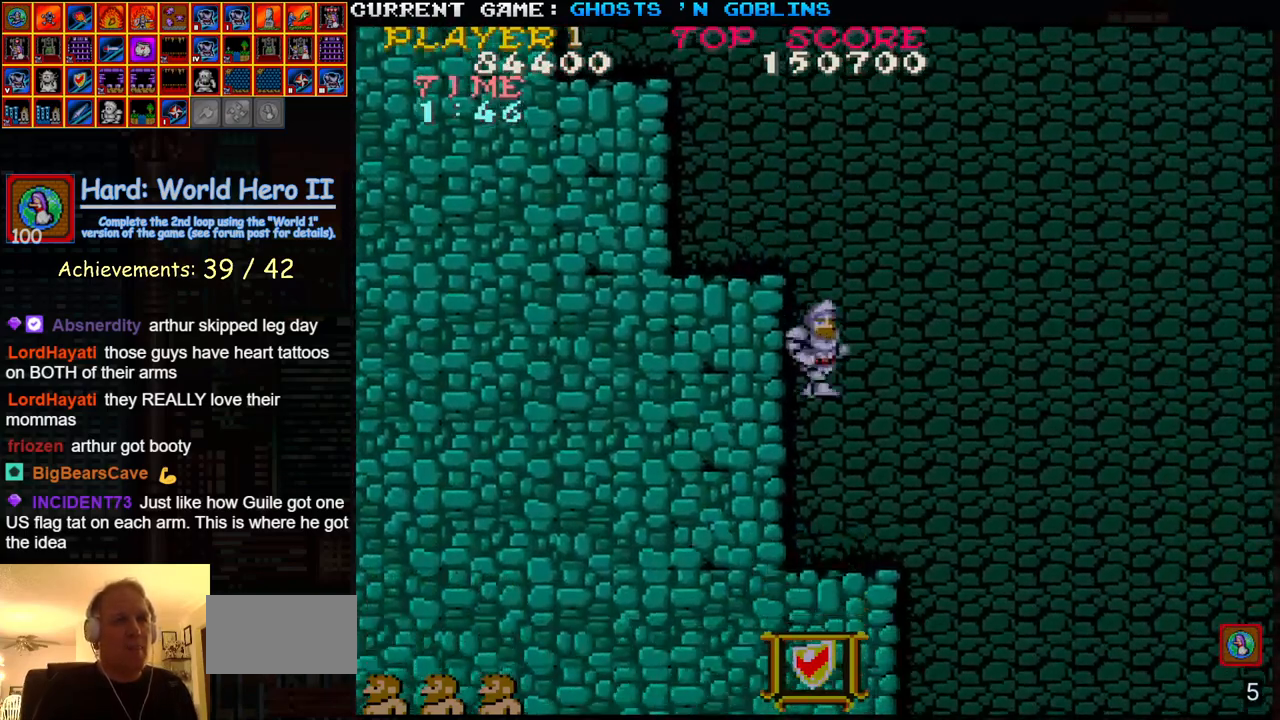
{"buttons": [], "left_stick": "right", "events": []}
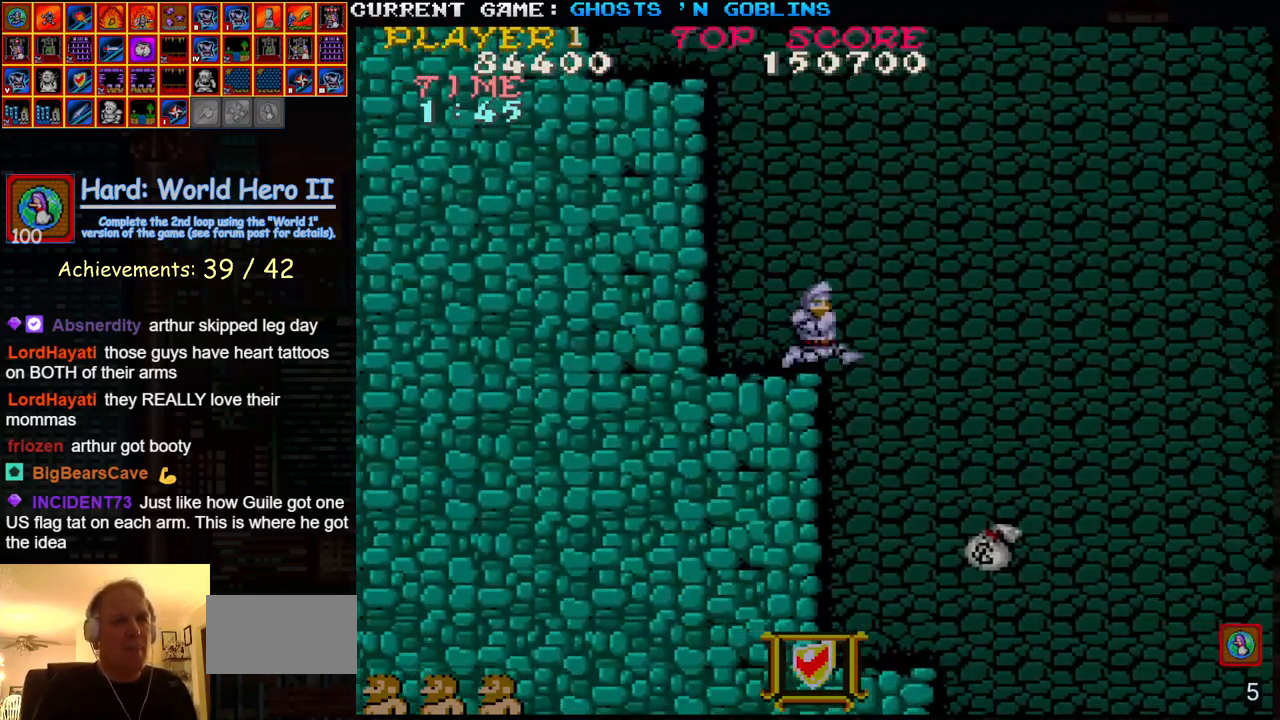
{"buttons": [], "left_stick": "right", "events": []}
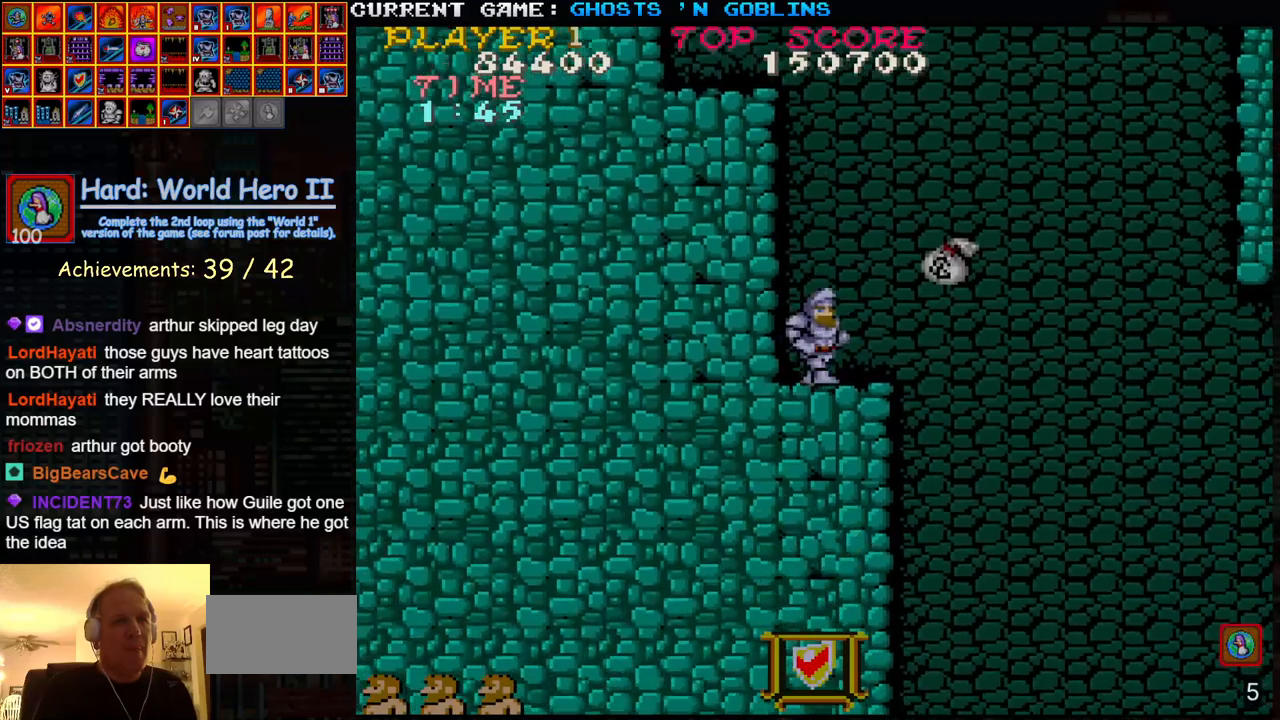
{"buttons": [], "left_stick": "right", "events": []}
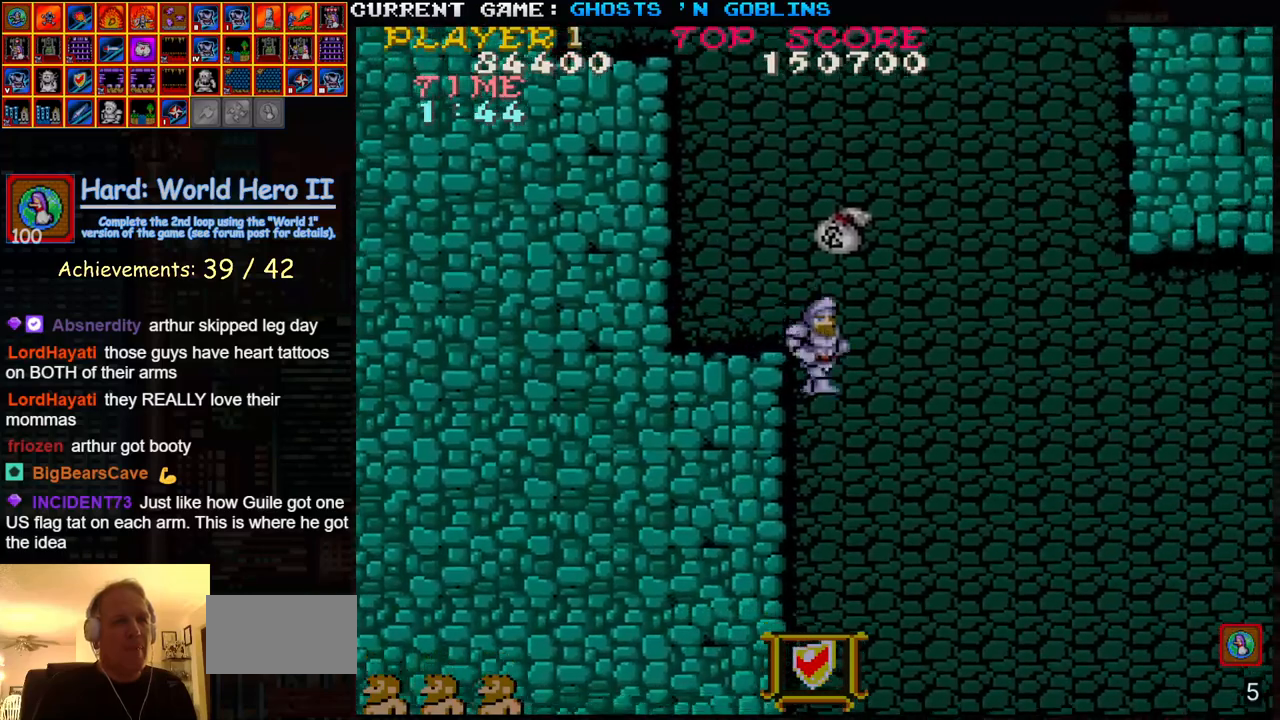
{"buttons": [], "left_stick": "right", "events": []}
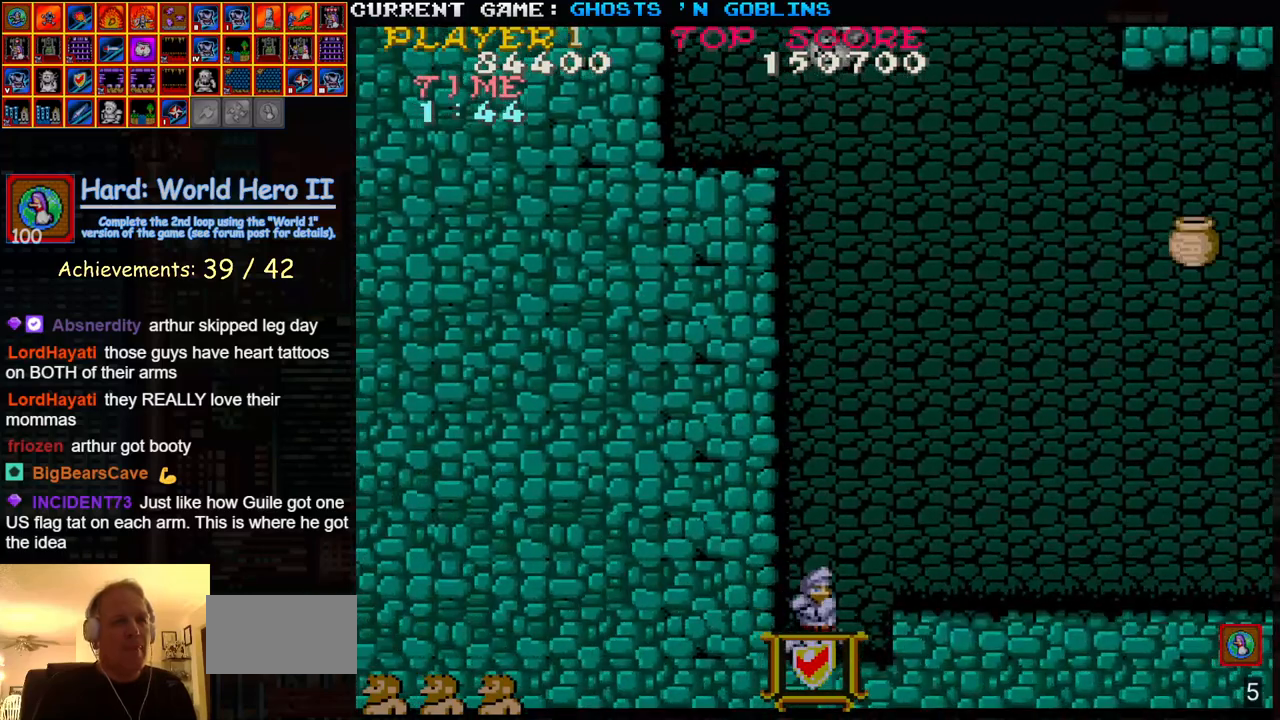
{"buttons": [], "left_stick": "up", "events": [[300, "left_stick", "down"], [350, "left_stick", "center"], [400, "left_stick", "up"]]}
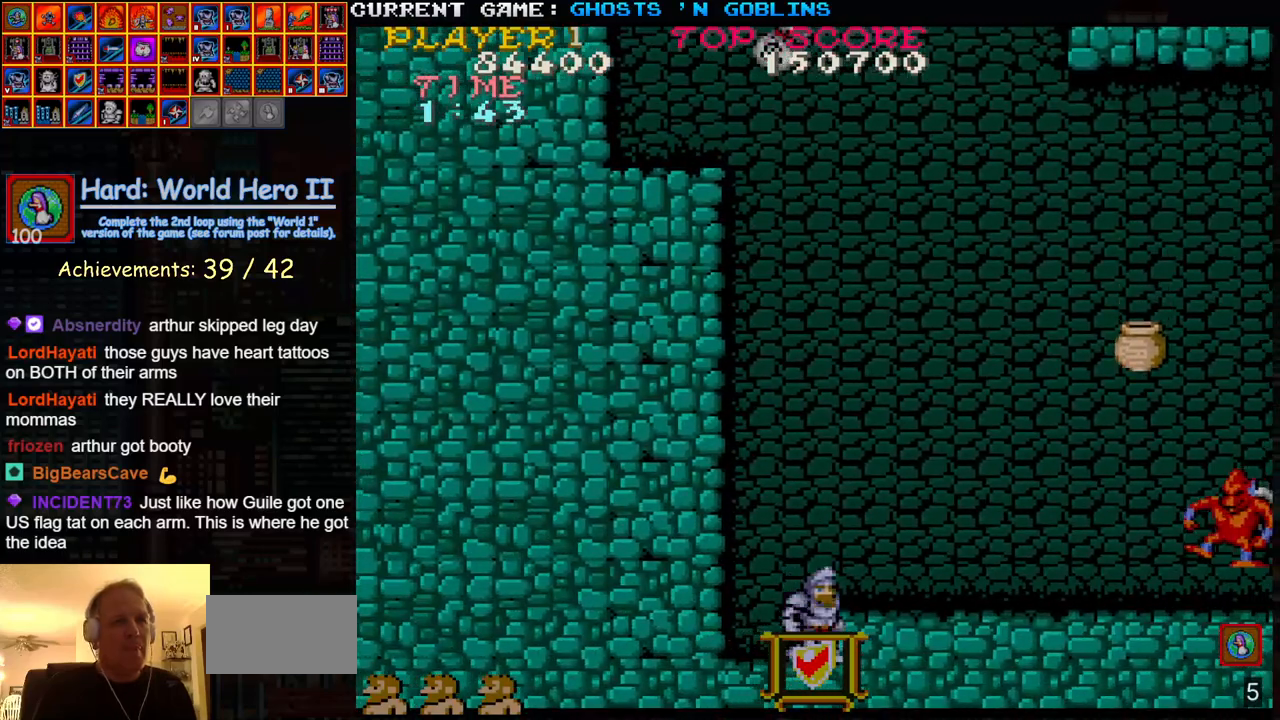
{"buttons": [], "left_stick": "right", "events": [[50, "left_stick", "right"], [217, "TRIANGLE", "down"], [333, "TRIANGLE", "up"], [400, "SQUARE", "down"], [483, "SQUARE", "up"]]}
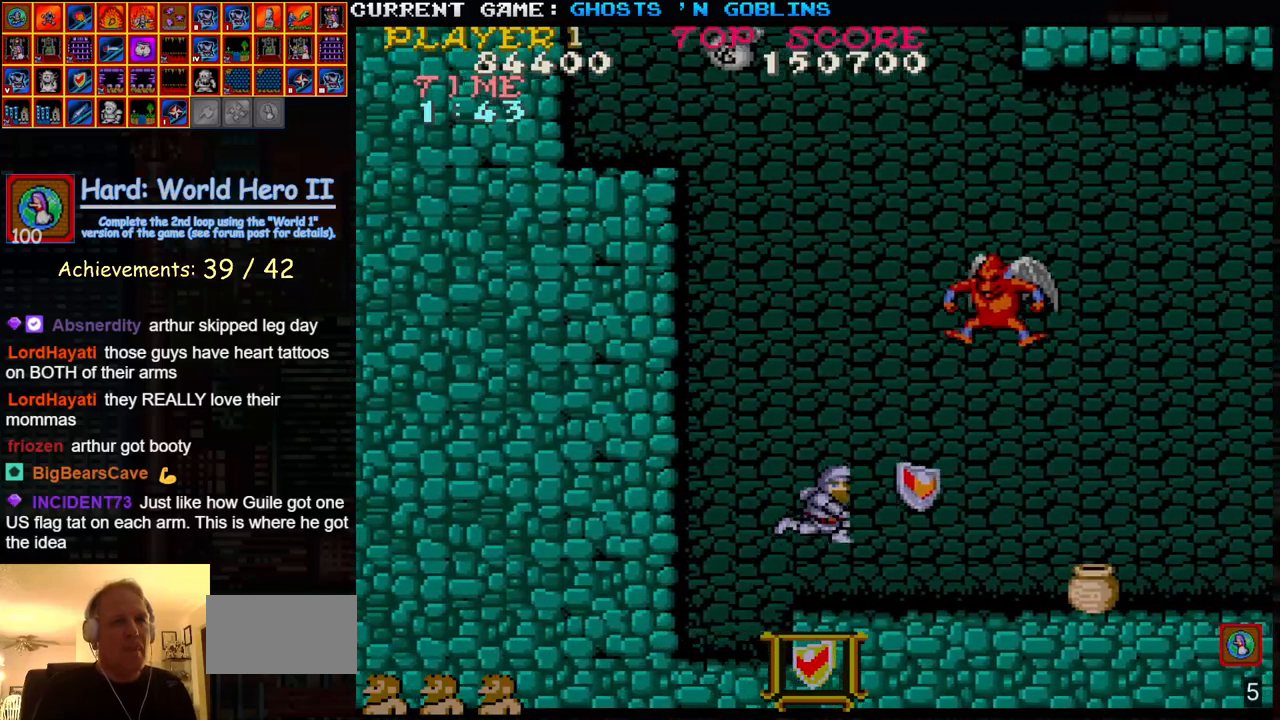
{"buttons": [], "left_stick": "right", "events": []}
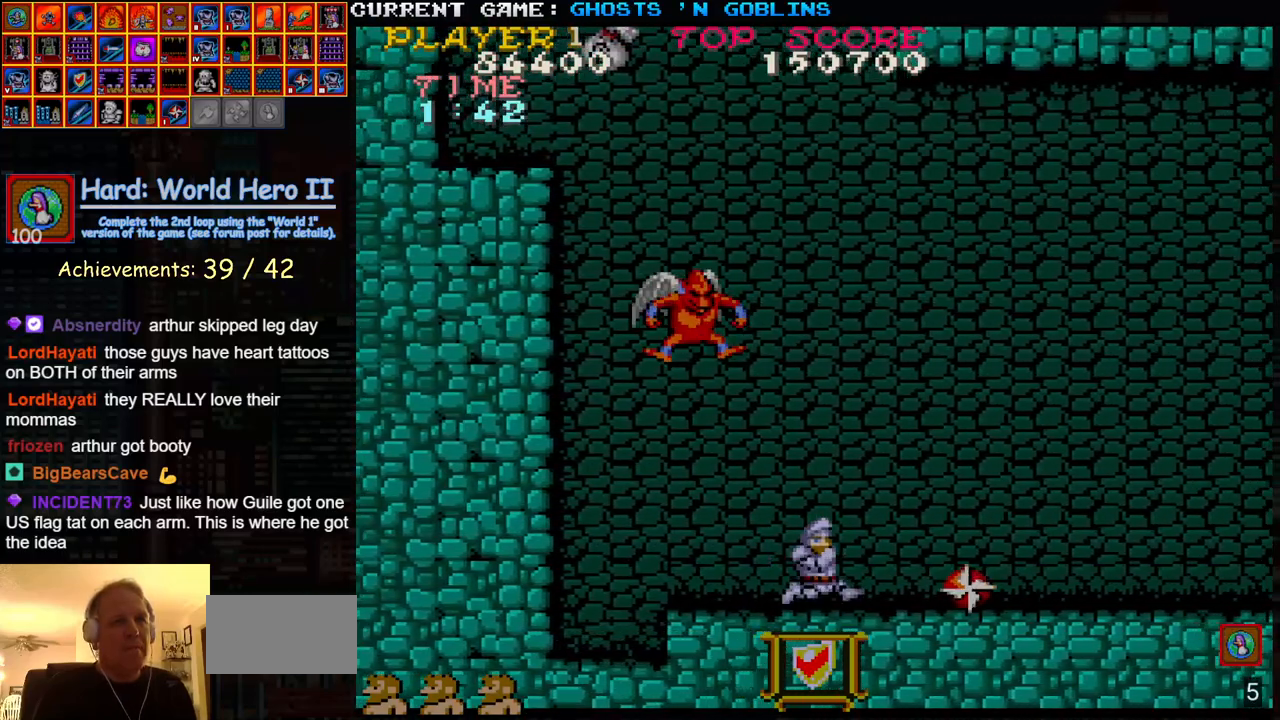
{"buttons": [], "left_stick": "right", "events": []}
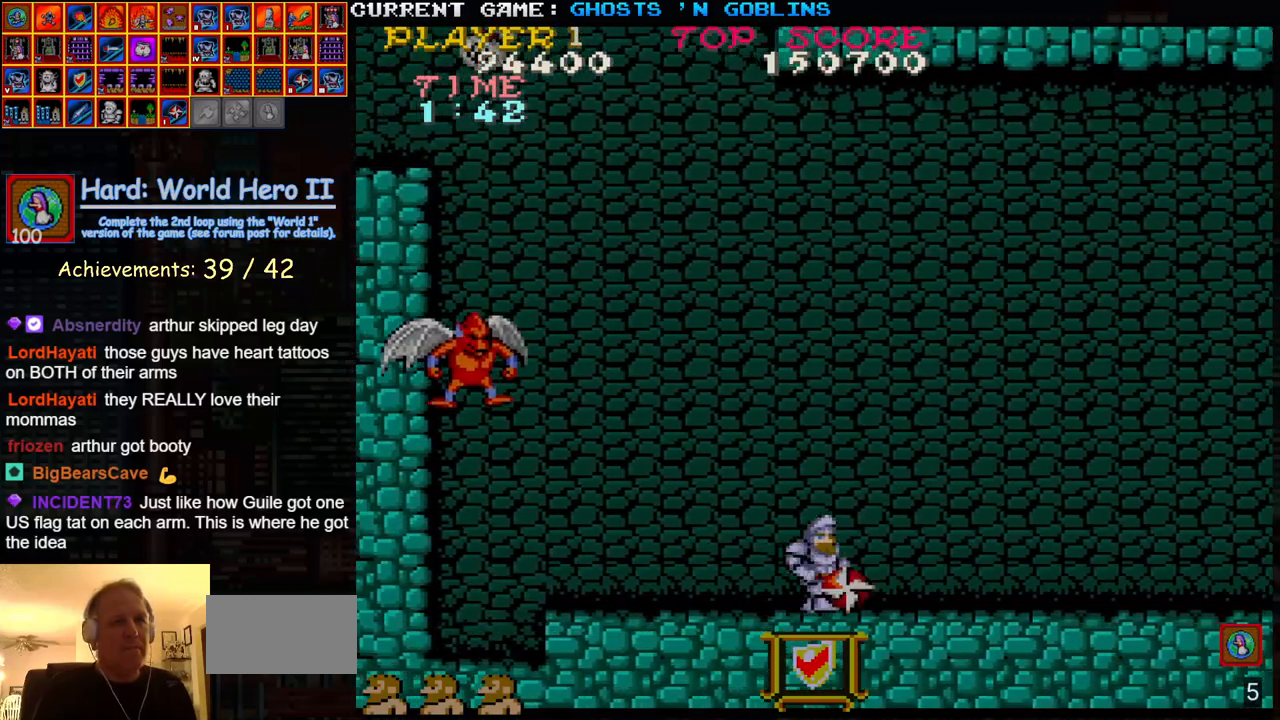
{"buttons": [], "left_stick": "right", "events": []}
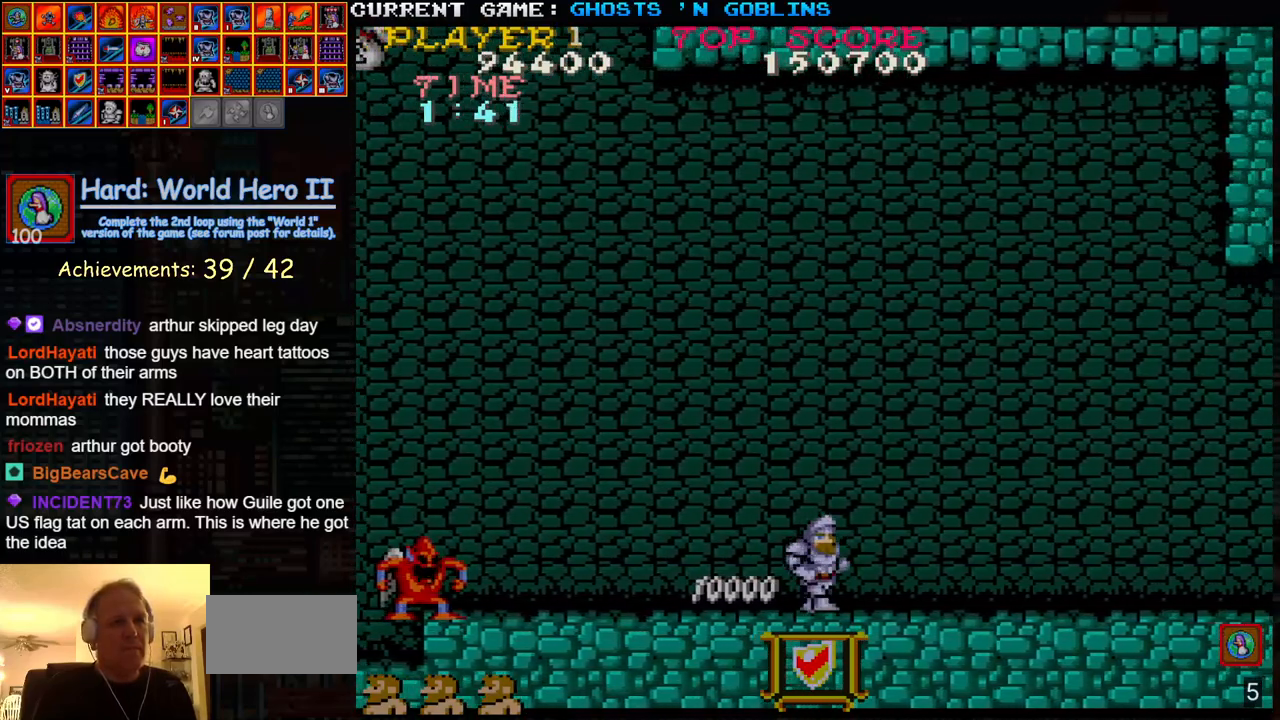
{"buttons": [], "left_stick": "center", "events": [[483, "left_stick", "center"]]}
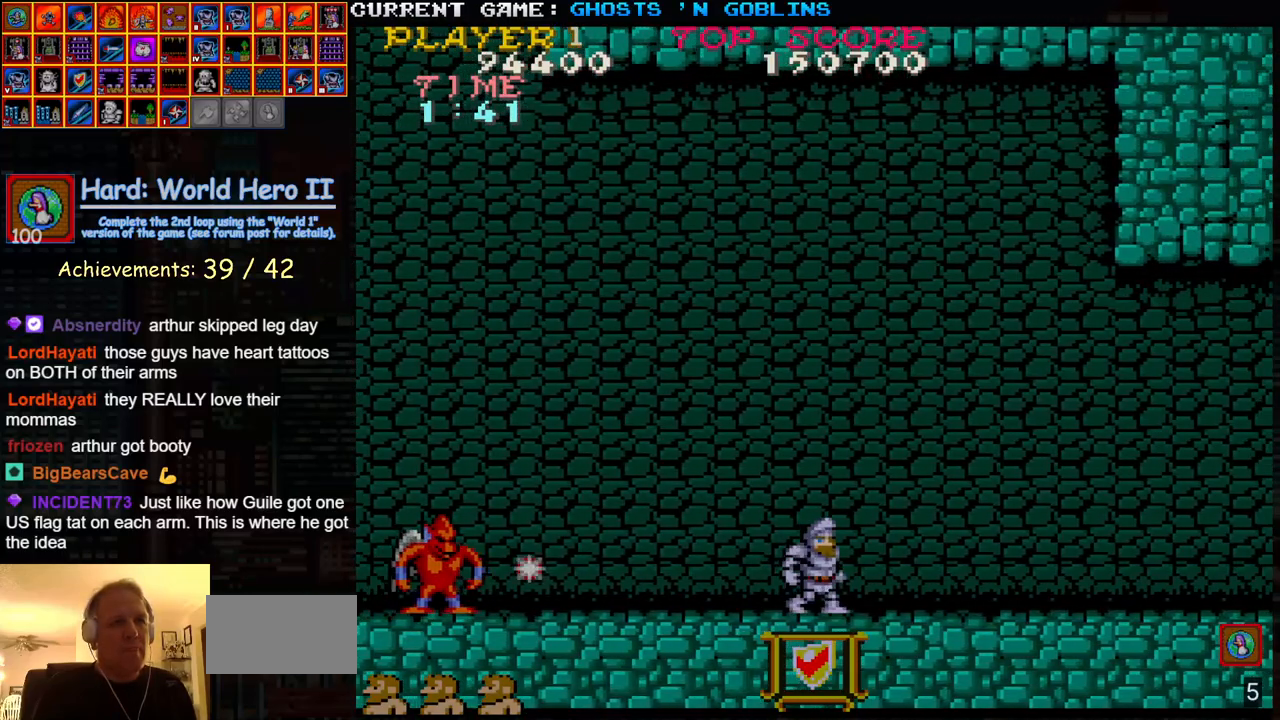
{"buttons": [], "left_stick": "down", "events": [[17, "left_stick", "left"], [133, "left_stick", "center"], [233, "SQUARE", "down"], [267, "left_stick", "down"], [317, "SQUARE", "up"], [400, "SQUARE", "down"], [450, "SQUARE", "up"]]}
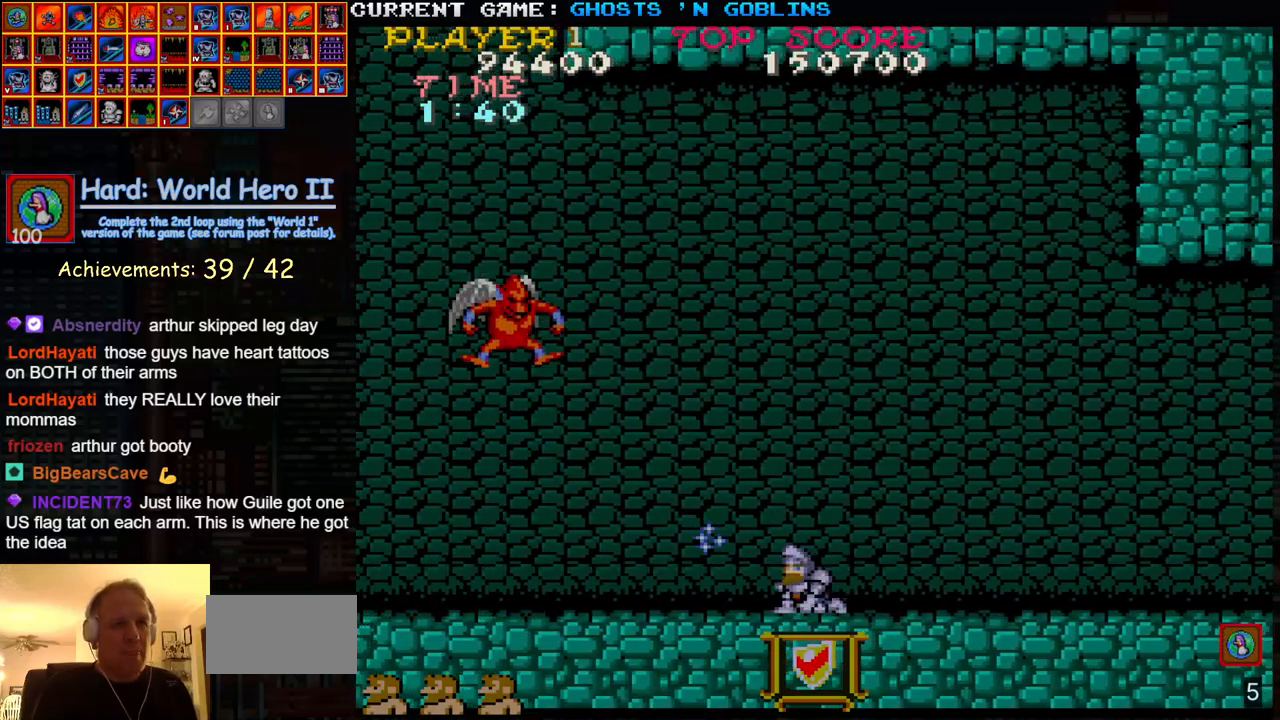
{"buttons": [], "left_stick": "right", "events": [[17, "SQUARE", "down"], [100, "SQUARE", "up"], [133, "left_stick", "center"], [183, "left_stick", "up"], [317, "left_stick", "right"]]}
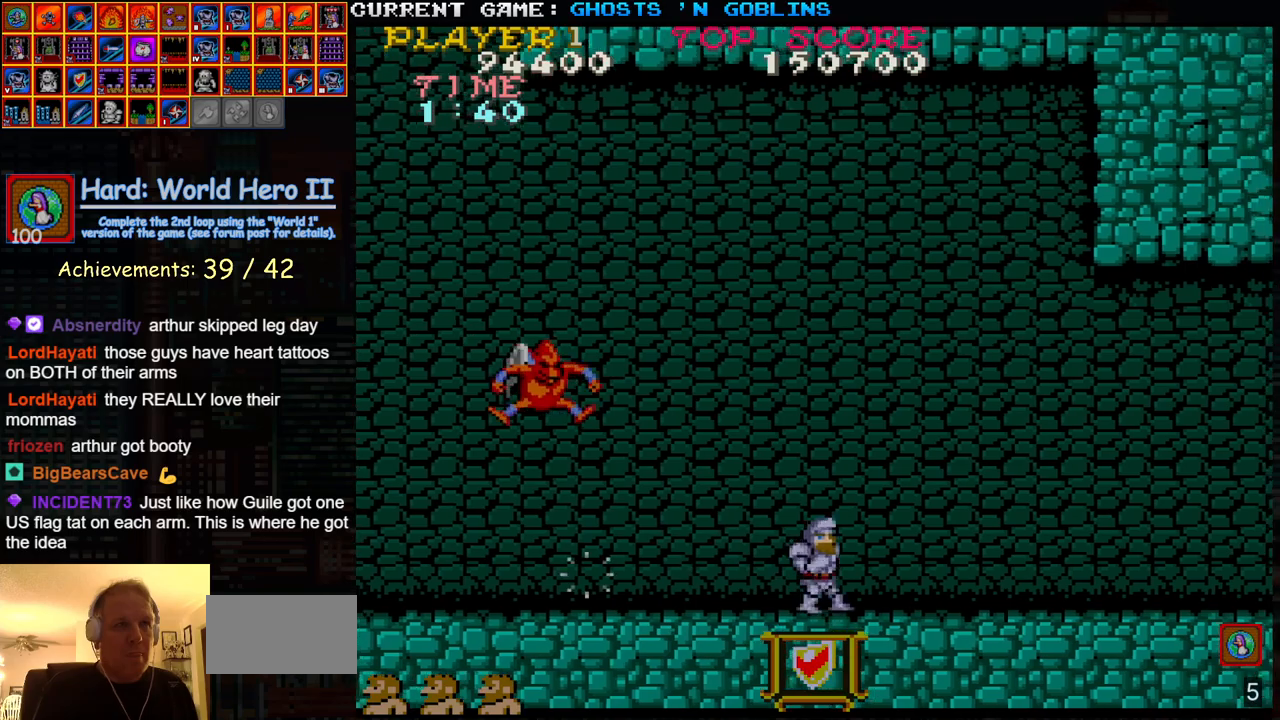
{"buttons": ["SQUARE"], "left_stick": "right", "events": [[400, "left_stick", "left"], [433, "SQUARE", "down"], [483, "left_stick", "right"]]}
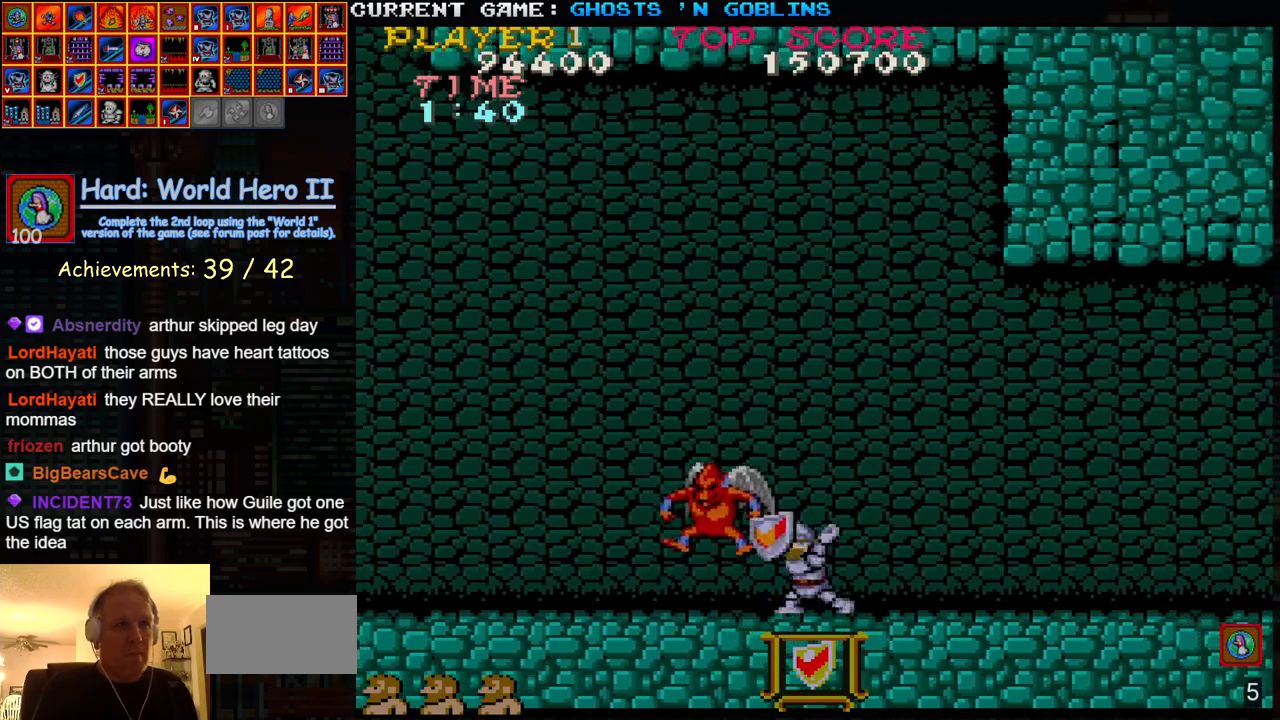
{"buttons": [], "left_stick": "left", "events": [[33, "SQUARE", "up"], [233, "left_stick", "center"], [283, "left_stick", "left"]]}
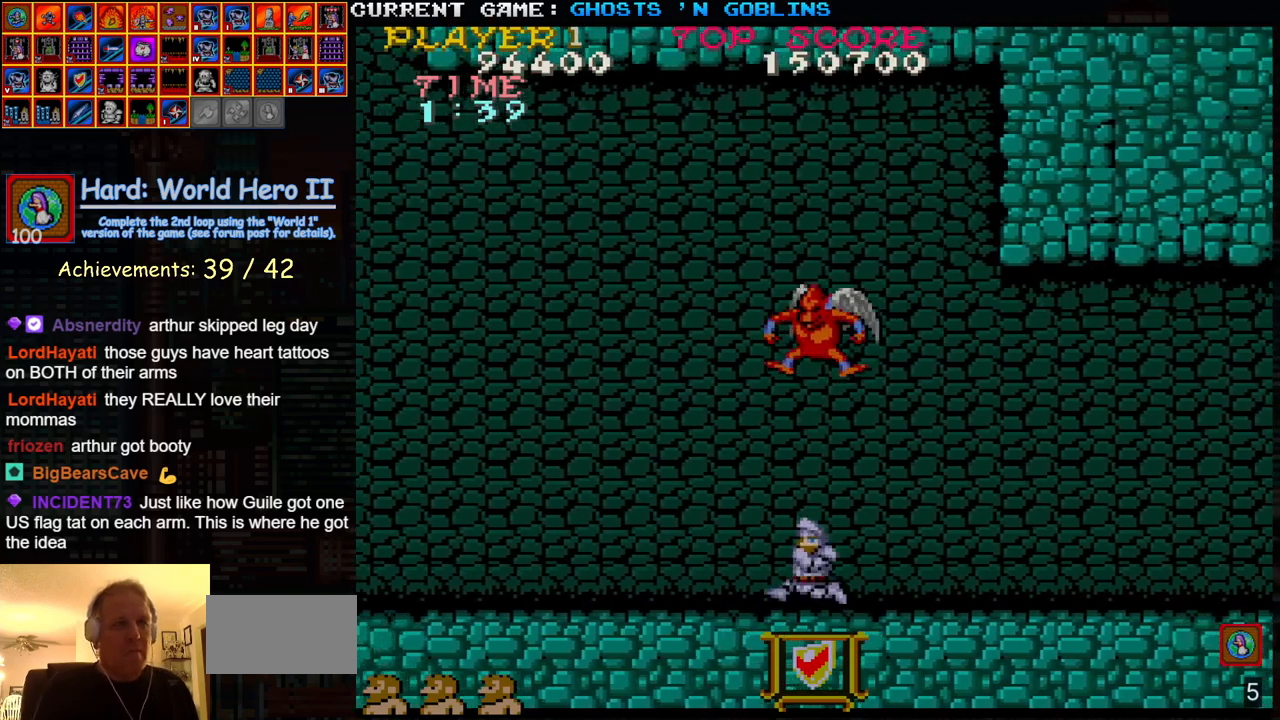
{"buttons": [], "left_stick": "center", "events": [[383, "left_stick", "right"], [500, "left_stick", "center"]]}
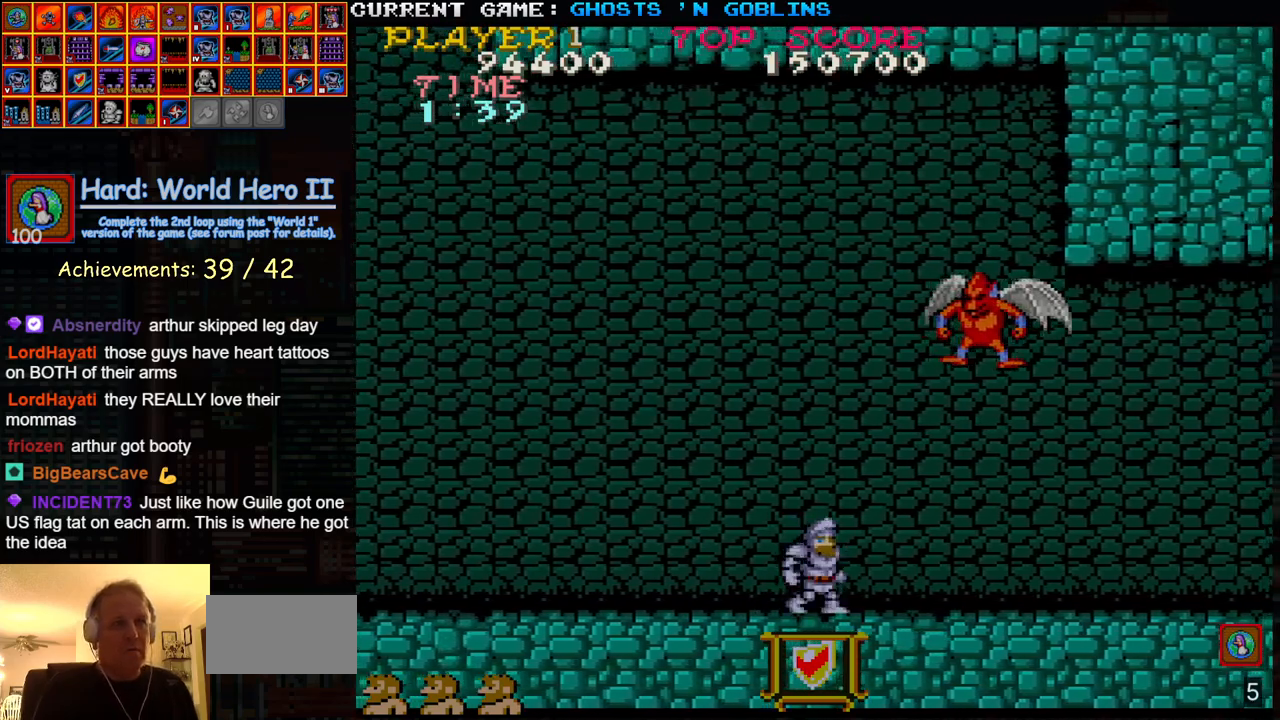
{"buttons": [], "left_stick": "right", "events": [[150, "left_stick", "right"], [250, "left_stick", "center"], [383, "left_stick", "left"], [467, "left_stick", "right"]]}
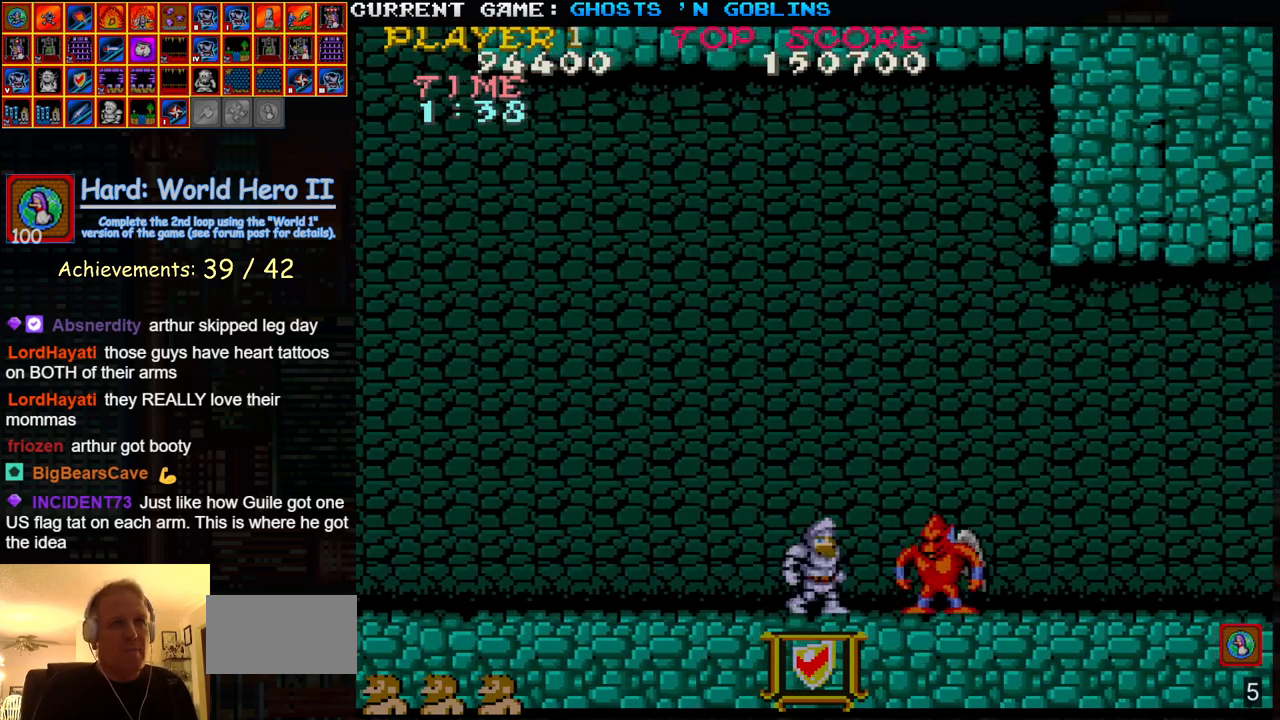
{"buttons": [], "left_stick": "right", "events": [[33, "SQUARE", "down"], [50, "left_stick", "center"], [83, "SQUARE", "up"], [100, "left_stick", "right"], [150, "SQUARE", "down"], [150, "left_stick", "center"], [183, "SQUARE", "up"], [233, "left_stick", "right"], [267, "SQUARE", "down"], [283, "left_stick", "center"], [300, "SQUARE", "up"], [333, "left_stick", "right"], [383, "SQUARE", "down"], [383, "left_stick", "center"], [433, "SQUARE", "up"], [433, "left_stick", "right"]]}
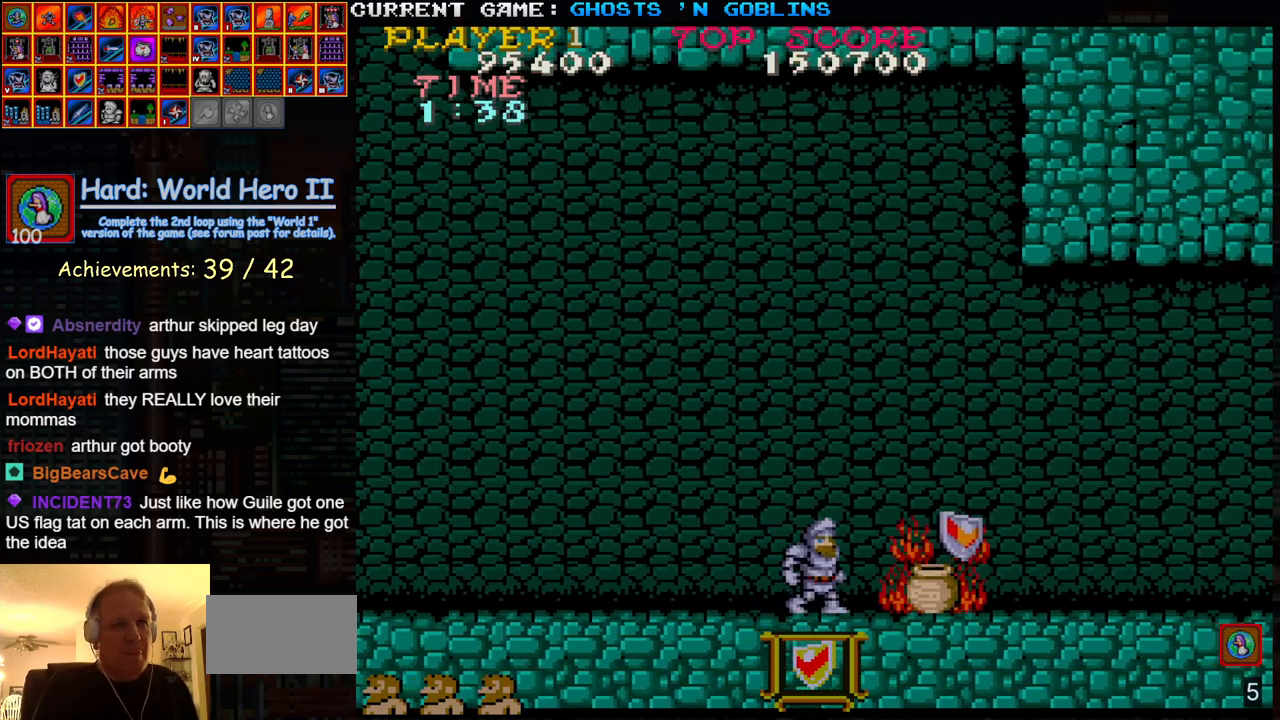
{"buttons": [], "left_stick": "right", "events": []}
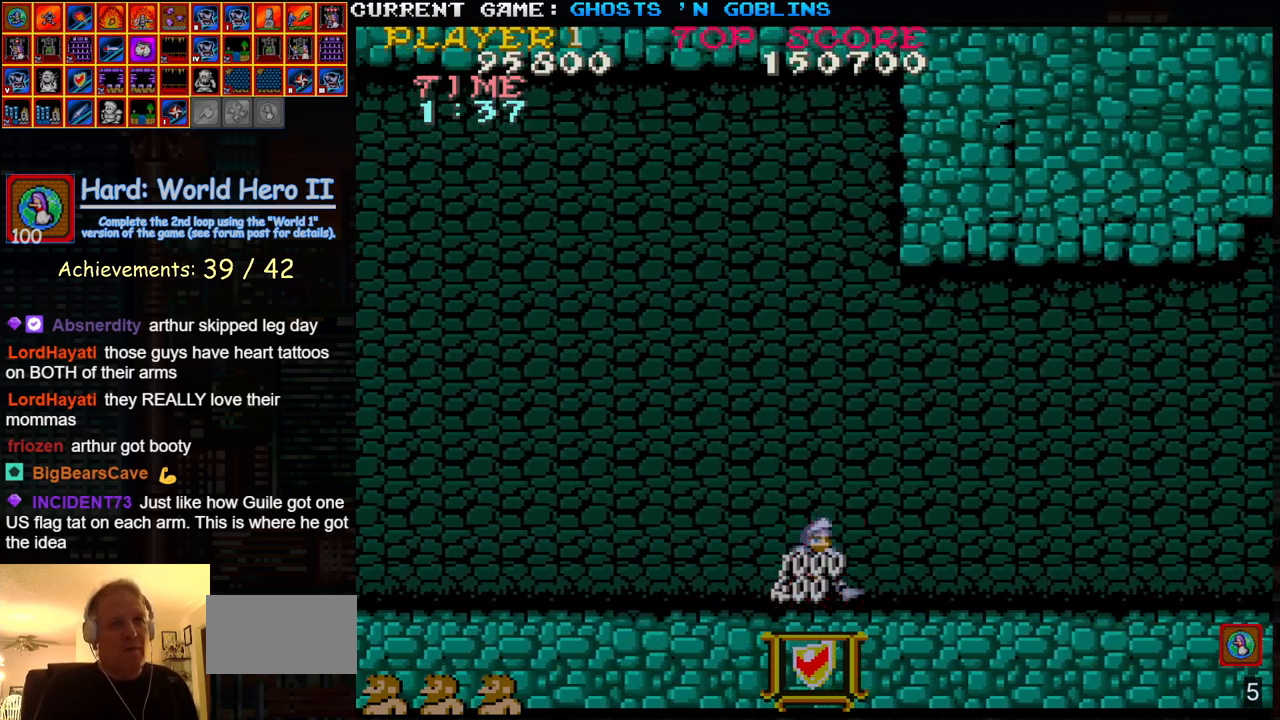
{"buttons": [], "left_stick": "right", "events": []}
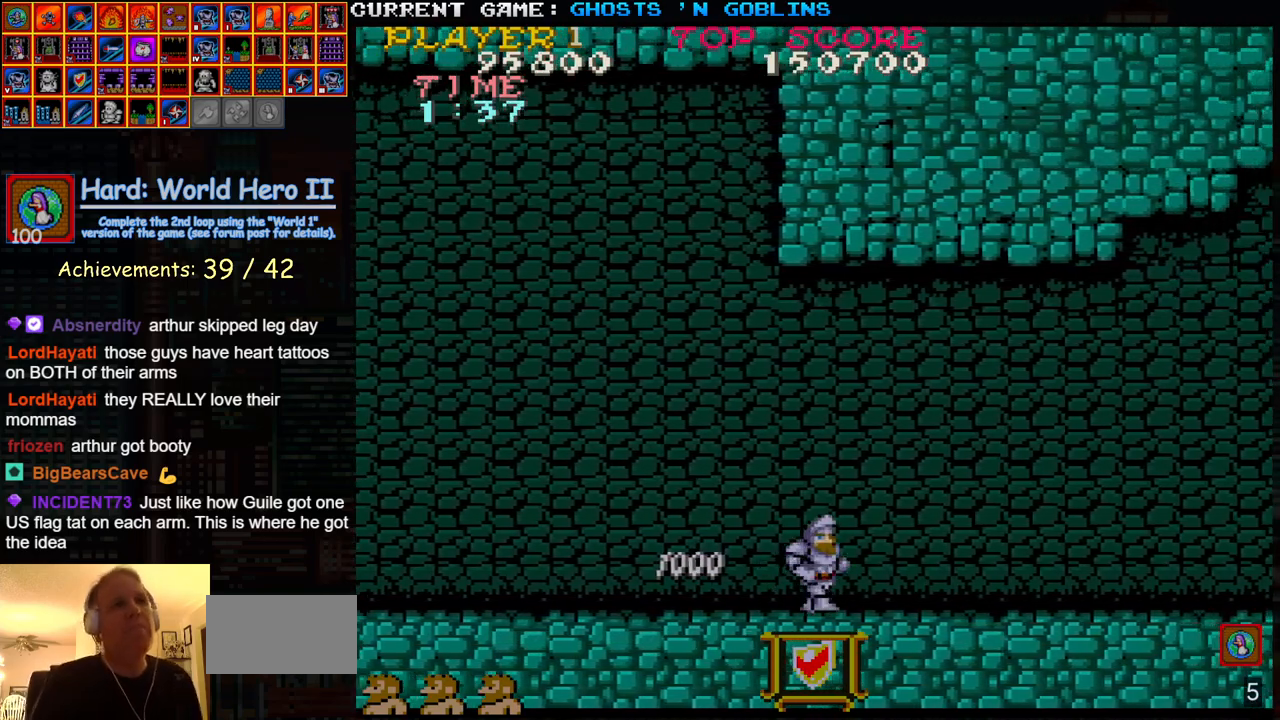
{"buttons": [], "left_stick": "right", "events": []}
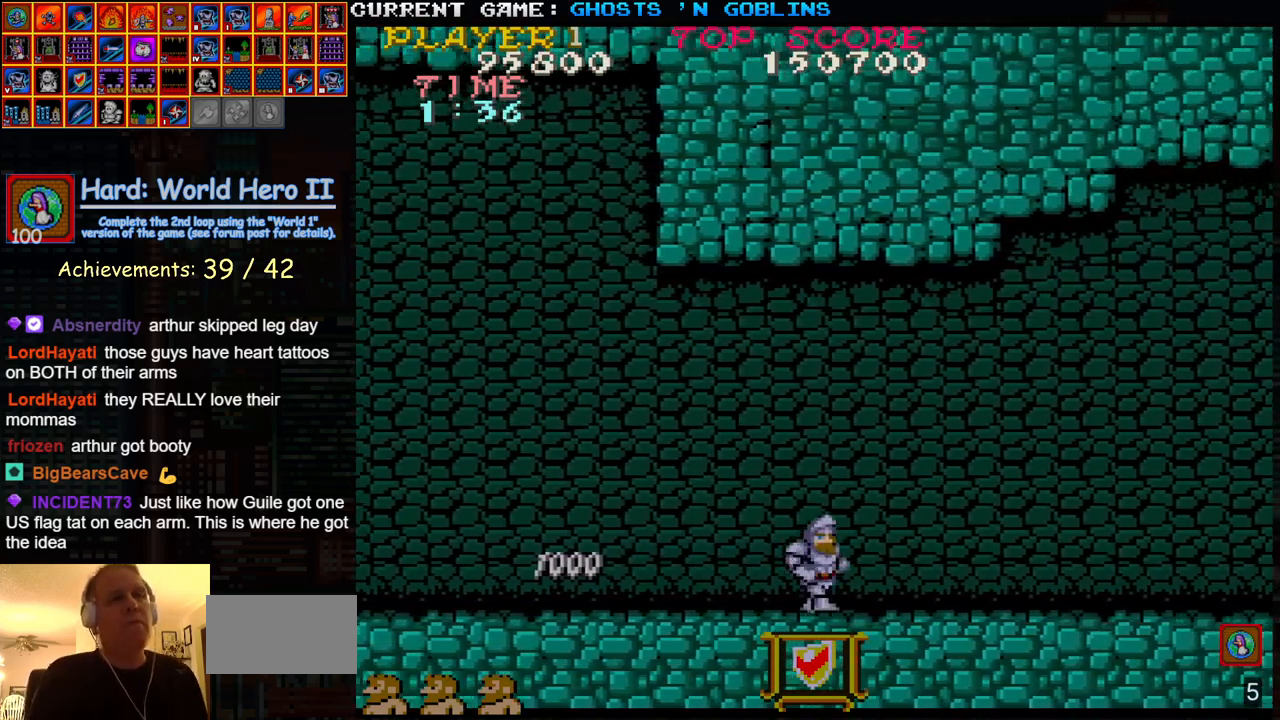
{"buttons": [], "left_stick": "right", "events": []}